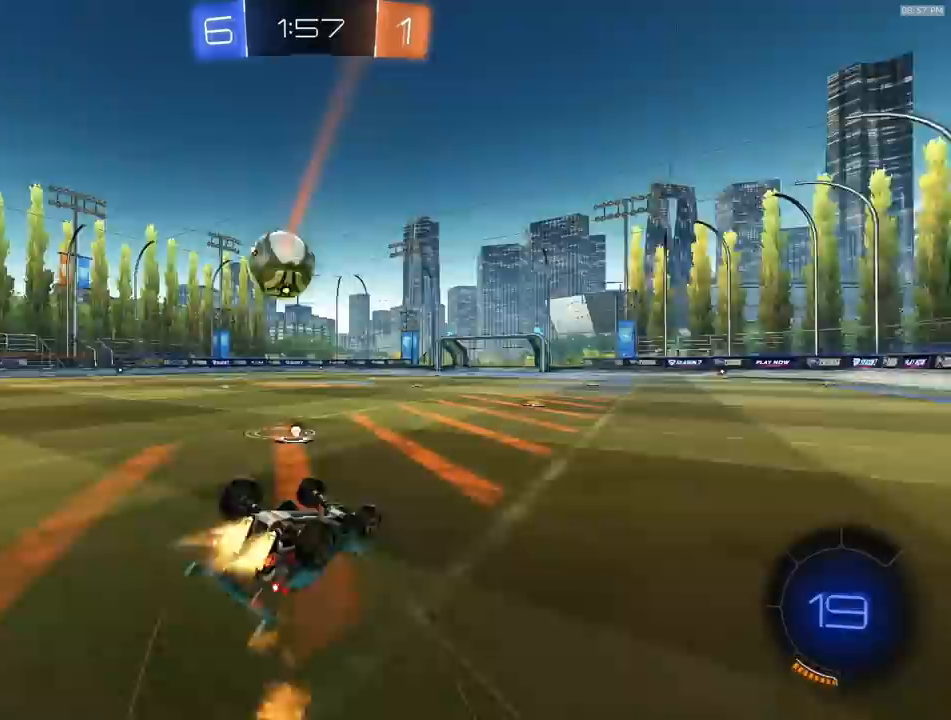
Gameplay with a controller (PlayStation layout); each line is a JSON object with the inputs held at the frame after it. "events" lists button and stick changes between this image and that frame as [ms after this image, input, new state], when the widget could be followed in between.
{"buttons": ["R2"], "left_stick": "center", "right_stick": "center", "events": [[383, "R1", "up"], [433, "left_stick", "center"]]}
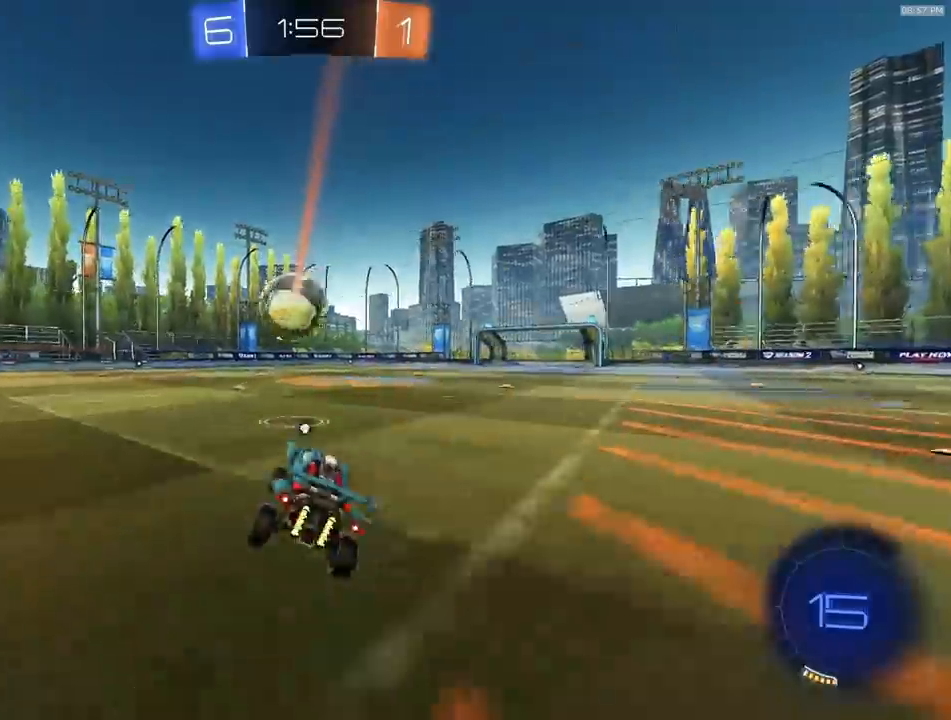
{"buttons": ["CROSS", "R1", "R2"], "left_stick": "down-right", "right_stick": "center", "events": [[83, "left_stick", "left"], [217, "left_stick", "center"], [283, "R1", "down"], [350, "left_stick", "right"], [417, "left_stick", "down-right"], [467, "CROSS", "down"]]}
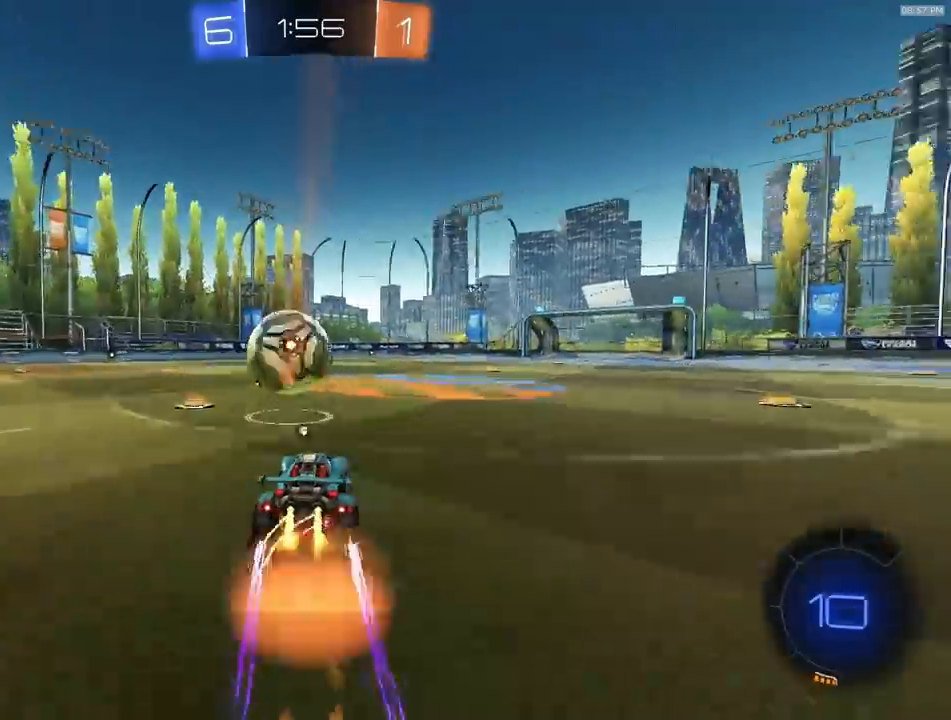
{"buttons": ["CROSS", "L1", "R2"], "left_stick": "up-left", "right_stick": "center", "events": [[33, "left_stick", "down"], [133, "left_stick", "center"], [200, "CROSS", "up"], [250, "left_stick", "up-left"], [283, "L1", "down"], [433, "CROSS", "down"], [433, "R1", "up"]]}
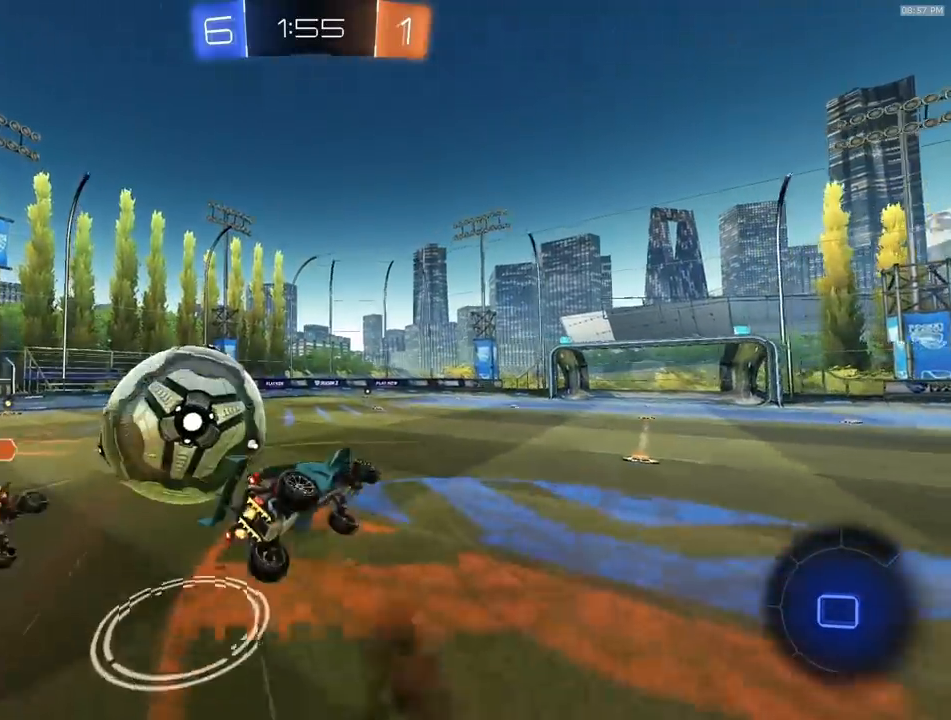
{"buttons": ["R2"], "left_stick": "left", "right_stick": "center", "events": [[83, "CROSS", "up"], [100, "L3", "down"], [100, "R1", "down"], [150, "left_stick", "down-left"], [200, "L1", "up"], [200, "L3", "up"], [350, "left_stick", "left"], [500, "R1", "up"]]}
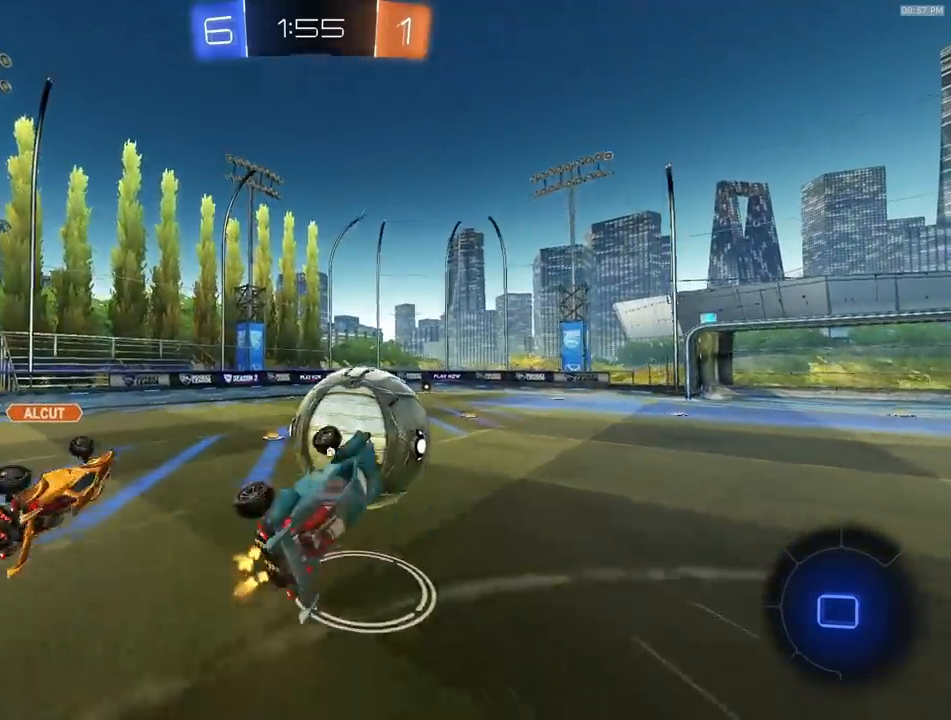
{"buttons": ["R2"], "left_stick": "down-right", "right_stick": "center", "events": [[167, "left_stick", "center"], [367, "left_stick", "down-left"], [483, "left_stick", "down-right"]]}
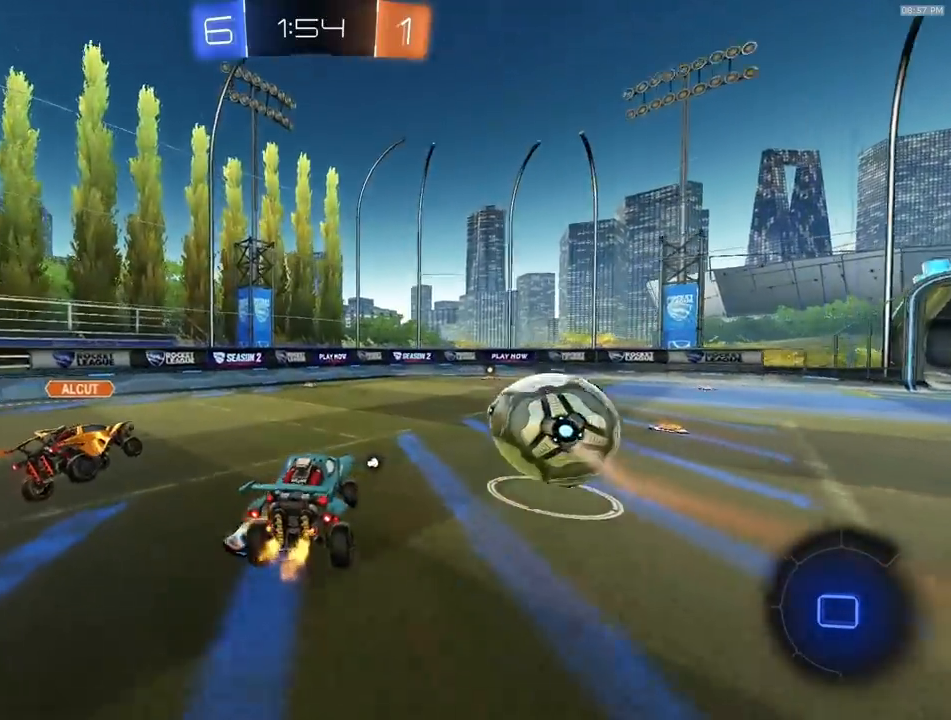
{"buttons": ["R1", "R2"], "left_stick": "left", "right_stick": "center", "events": [[83, "left_stick", "left"], [100, "R1", "down"], [283, "left_stick", "center"], [467, "left_stick", "left"]]}
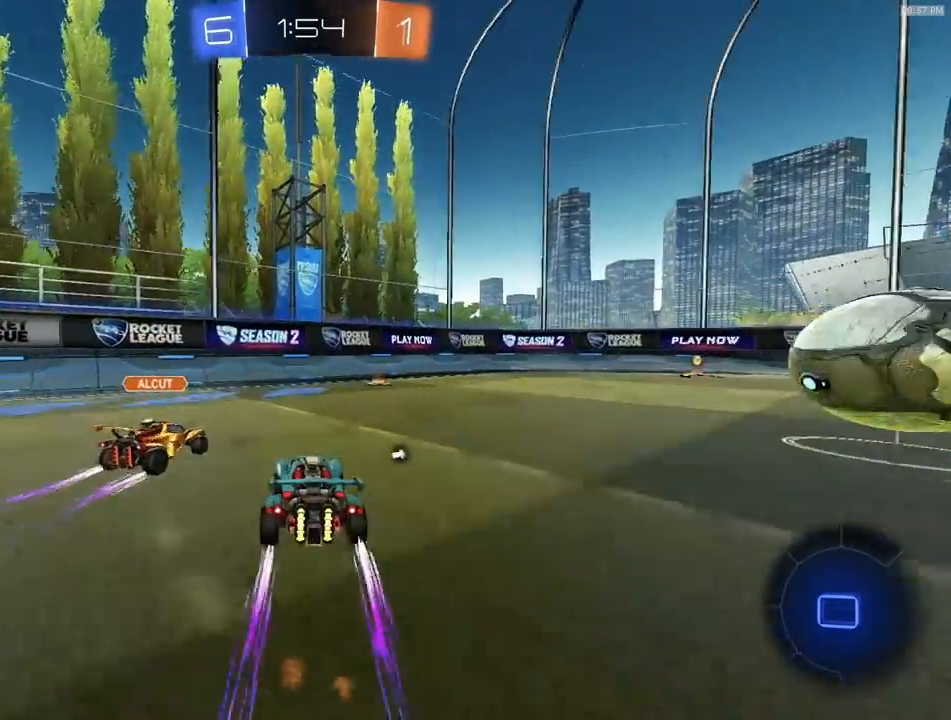
{"buttons": ["R1", "R2"], "left_stick": "right", "right_stick": "center", "events": [[83, "left_stick", "right"], [383, "R1", "up"], [450, "R1", "down"]]}
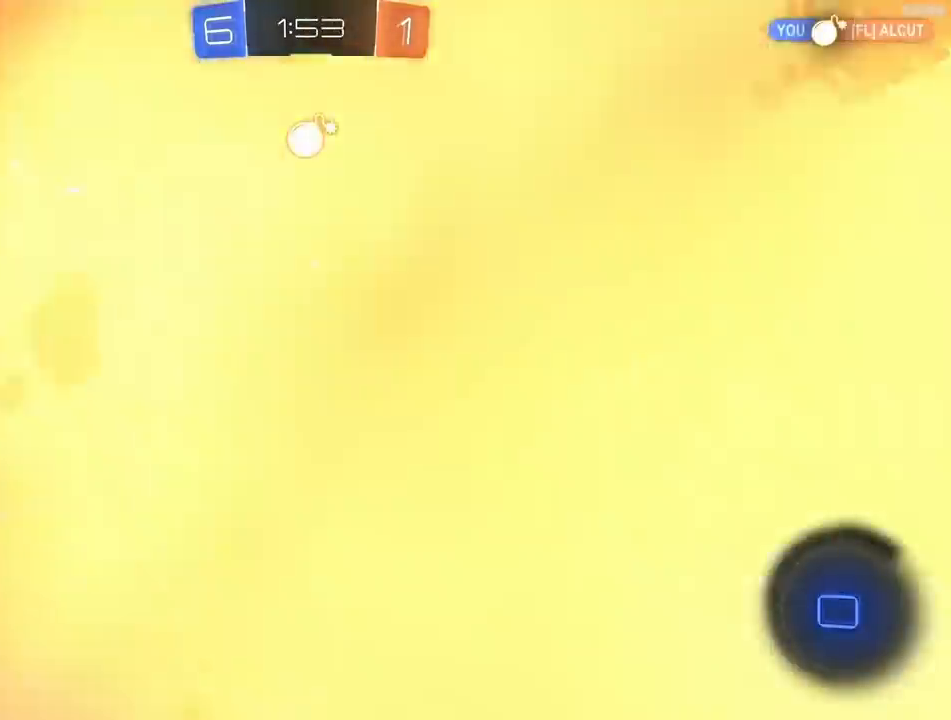
{"buttons": ["R1", "R2"], "left_stick": "right", "right_stick": "center", "events": [[17, "R1", "up"], [300, "R1", "down"]]}
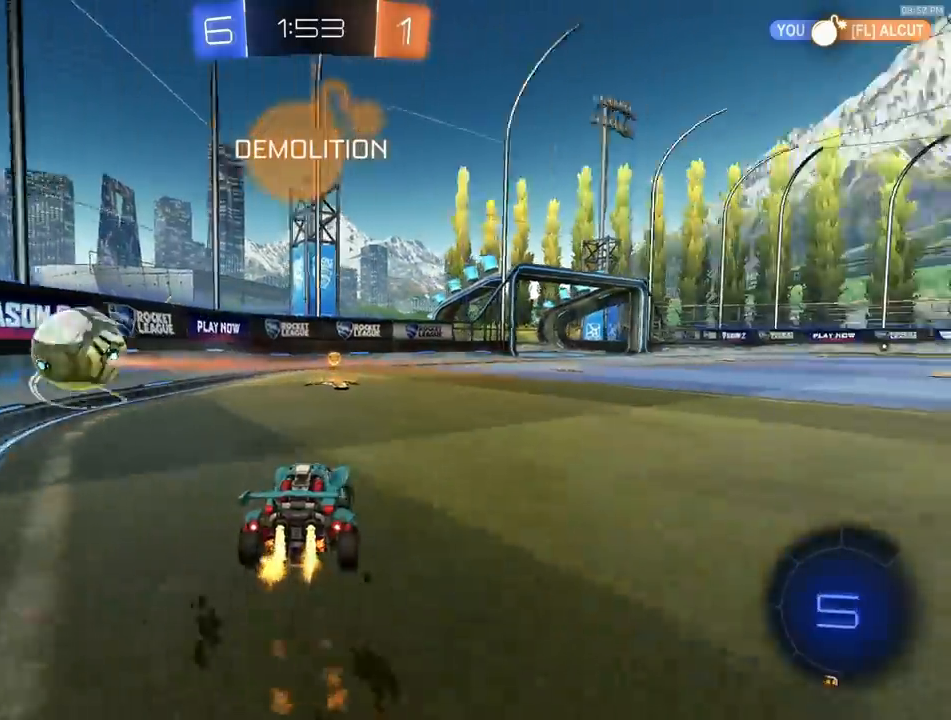
{"buttons": ["R2"], "left_stick": "left", "right_stick": "center", "events": [[17, "TRIANGLE", "down"], [17, "left_stick", "center"], [167, "TRIANGLE", "up"], [200, "left_stick", "left"], [283, "R1", "up"]]}
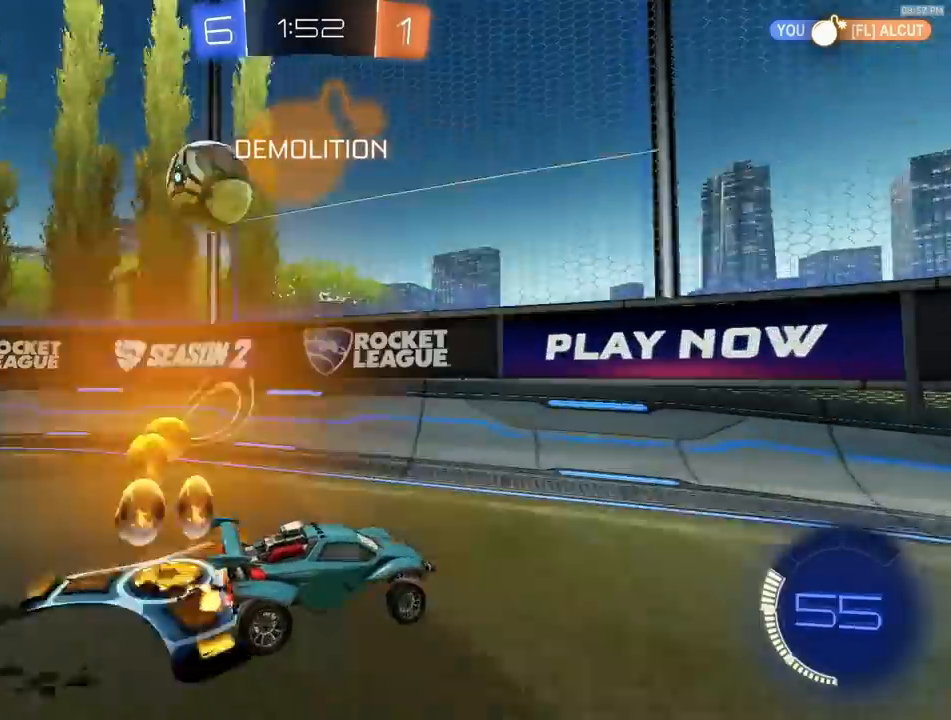
{"buttons": ["R2"], "left_stick": "center", "right_stick": "center", "events": [[450, "left_stick", "center"]]}
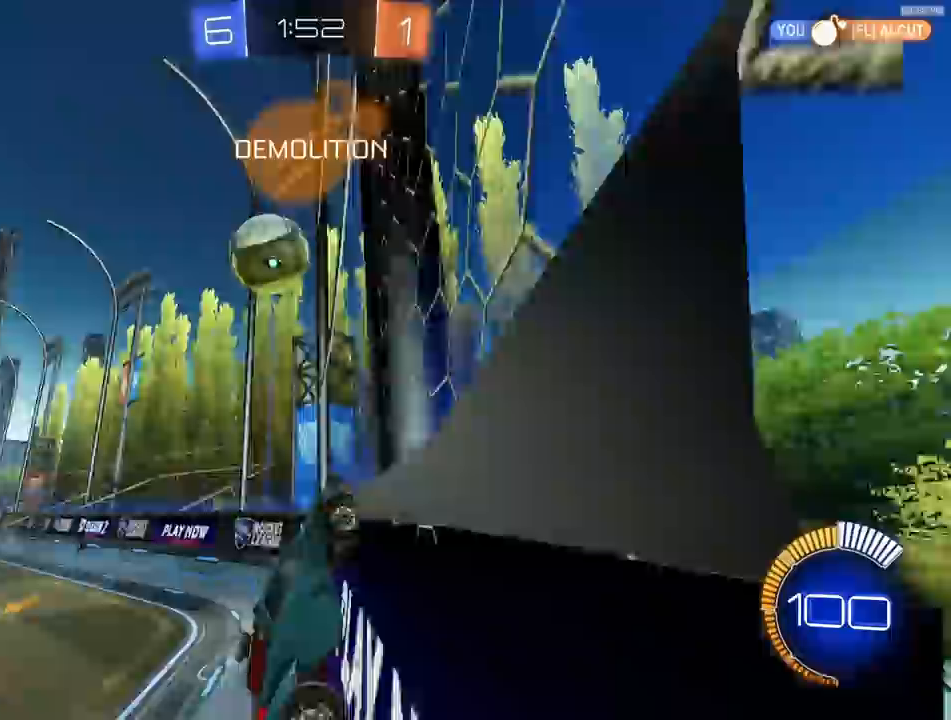
{"buttons": ["R2"], "left_stick": "left", "right_stick": "center", "events": [[233, "left_stick", "left"]]}
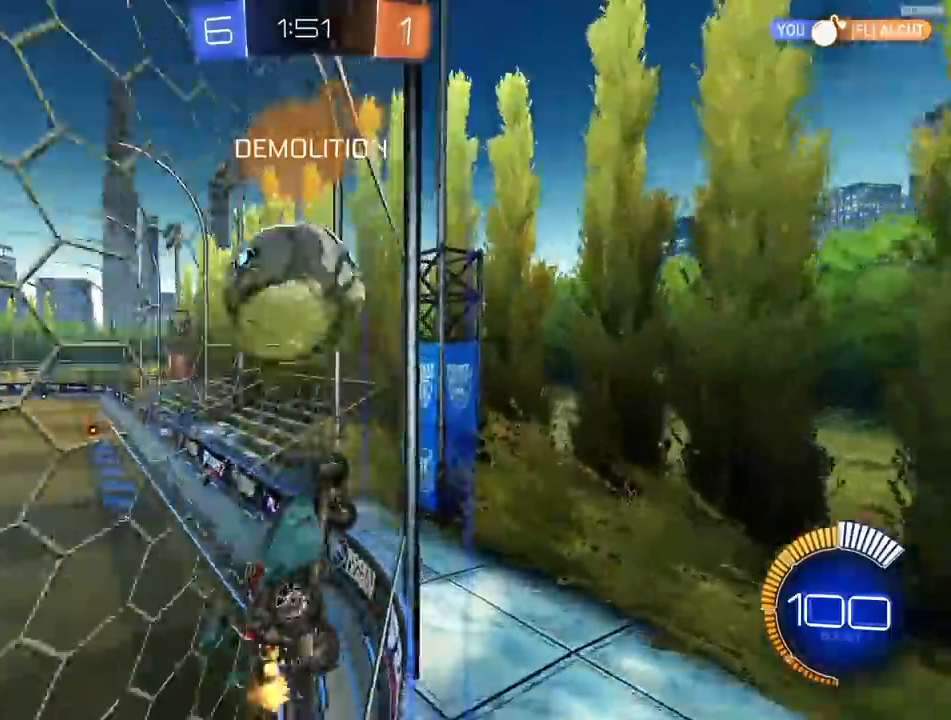
{"buttons": ["R2"], "left_stick": "left", "right_stick": "center", "events": []}
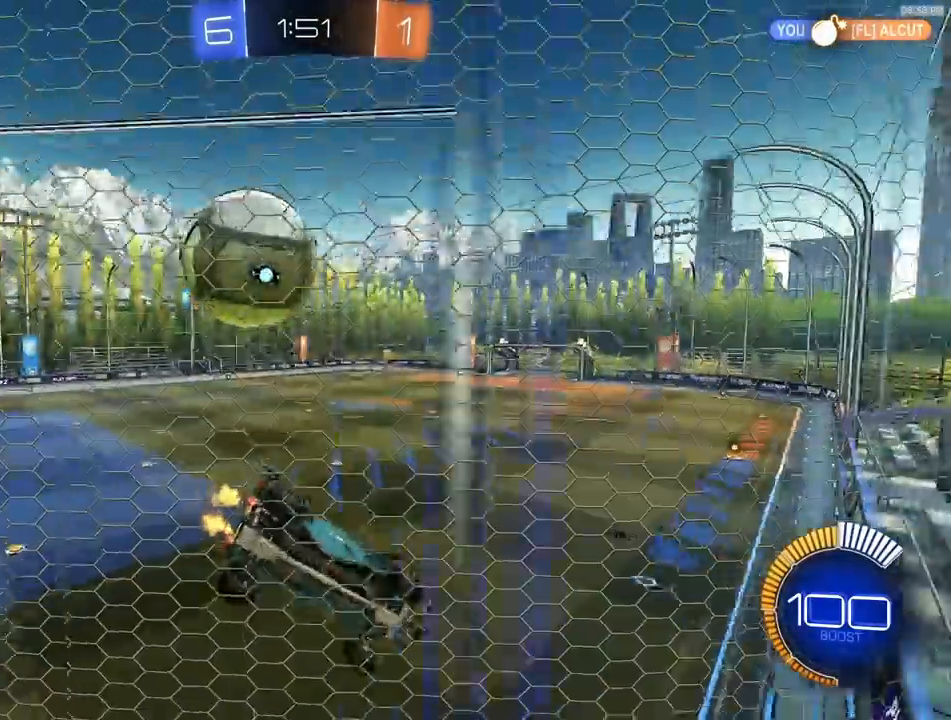
{"buttons": ["R2"], "left_stick": "left", "right_stick": "center", "events": []}
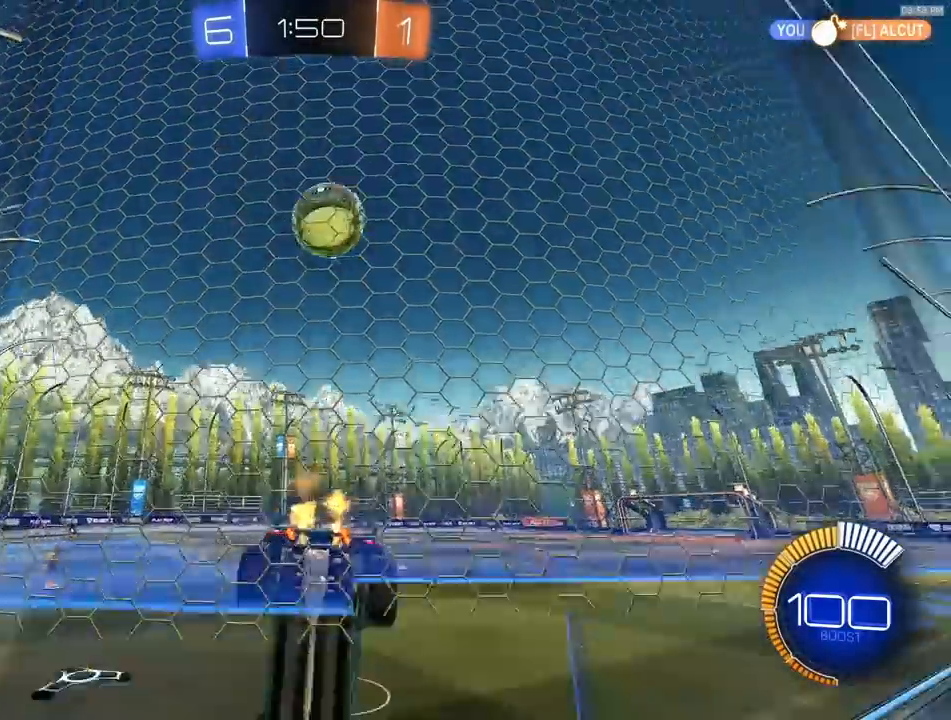
{"buttons": ["R2"], "left_stick": "right", "right_stick": "center", "events": [[17, "R2", "up"], [117, "L2", "down"], [117, "left_stick", "right"], [233, "L2", "up"], [283, "R2", "down"]]}
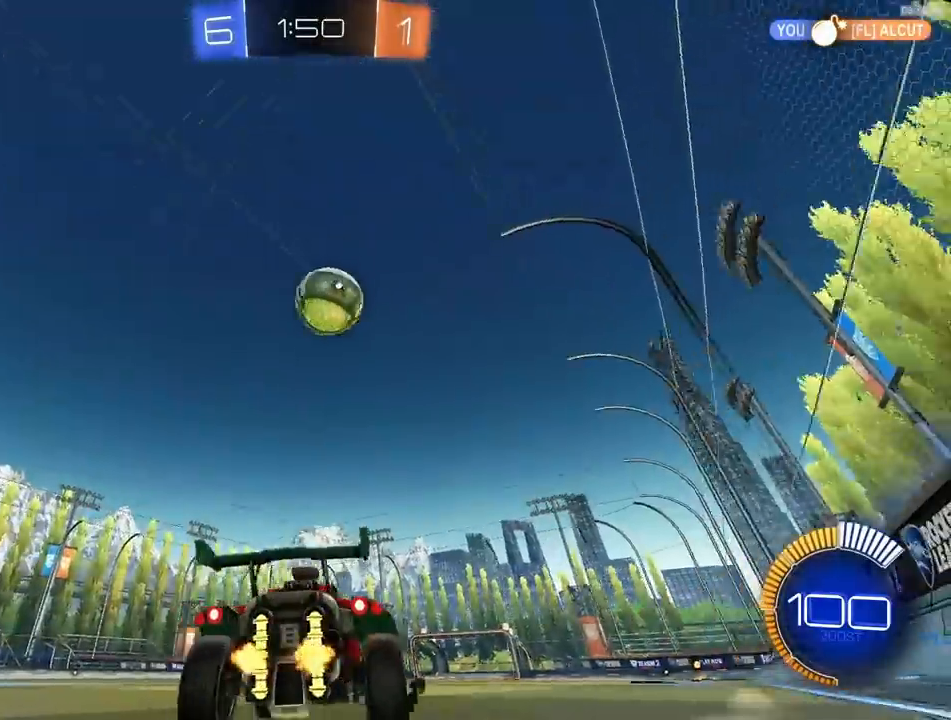
{"buttons": ["R1", "R2"], "left_stick": "center", "right_stick": "center", "events": [[33, "left_stick", "center"], [100, "TRIANGLE", "down"], [183, "TRIANGLE", "up"], [483, "R1", "down"]]}
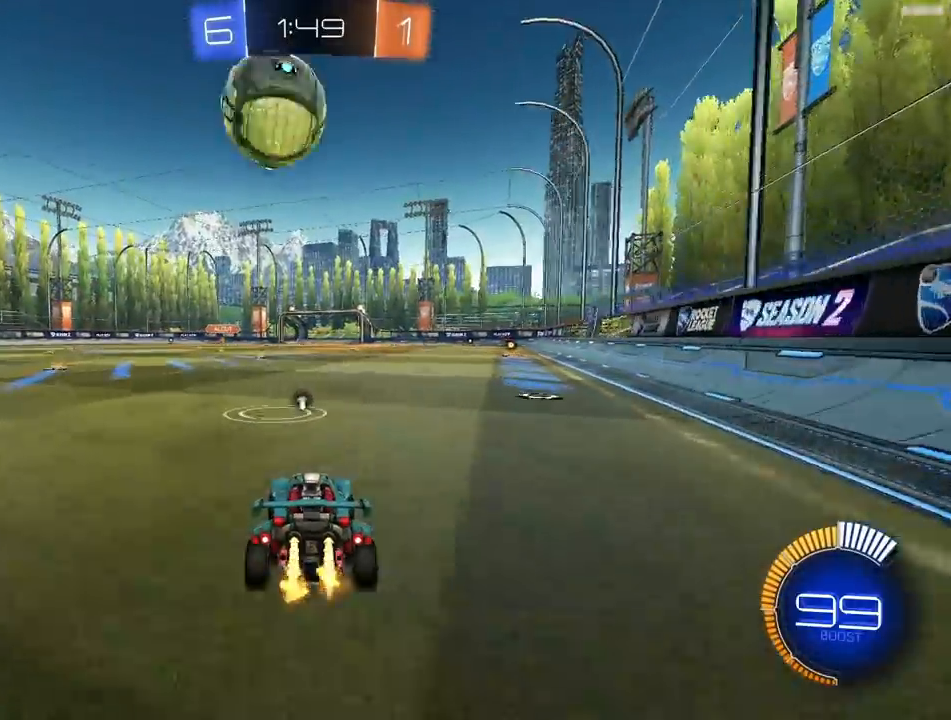
{"buttons": ["R1", "R2"], "left_stick": "down", "right_stick": "center", "events": [[67, "R1", "up"], [150, "R2", "up"], [300, "R2", "down"], [367, "R1", "down"], [500, "left_stick", "down"]]}
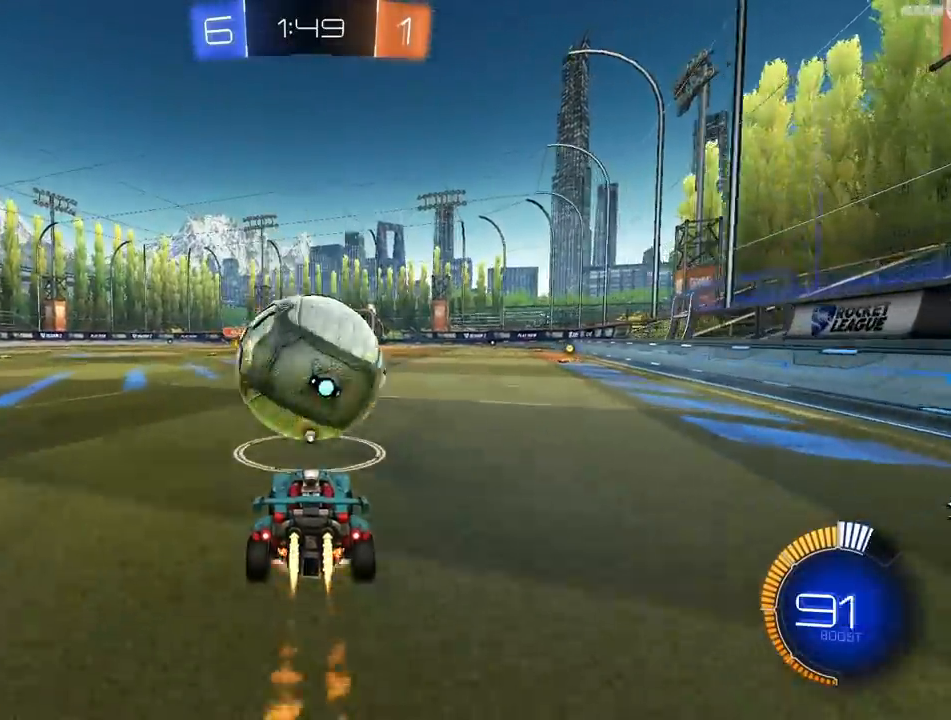
{"buttons": ["SQUARE", "R1", "R2"], "left_stick": "right", "right_stick": "center", "events": [[17, "CROSS", "down"], [100, "CROSS", "up"], [133, "CROSS", "down"], [133, "R1", "up"], [133, "left_stick", "center"], [200, "left_stick", "down-right"], [233, "CROSS", "up"], [250, "R1", "down"], [250, "SQUARE", "down"], [267, "TRIANGLE", "down"], [350, "left_stick", "right"], [383, "R1", "up"], [433, "TRIANGLE", "up"], [500, "R1", "down"]]}
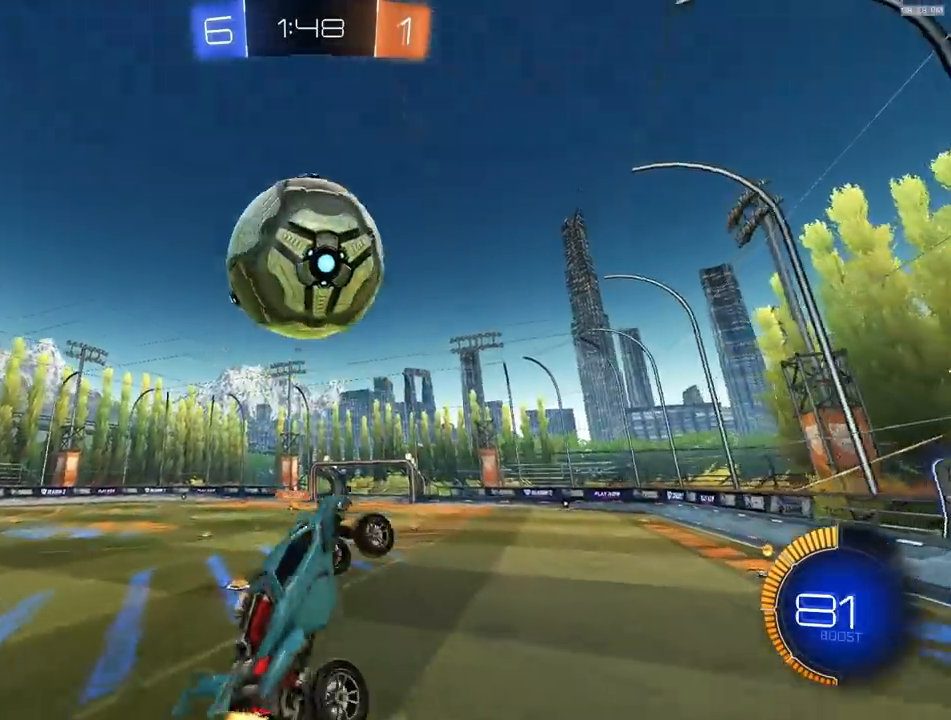
{"buttons": ["SQUARE", "R1", "R2"], "left_stick": "up-right", "right_stick": "center", "events": [[83, "left_stick", "down"], [200, "left_stick", "up"], [367, "left_stick", "up-left"], [483, "left_stick", "up-right"]]}
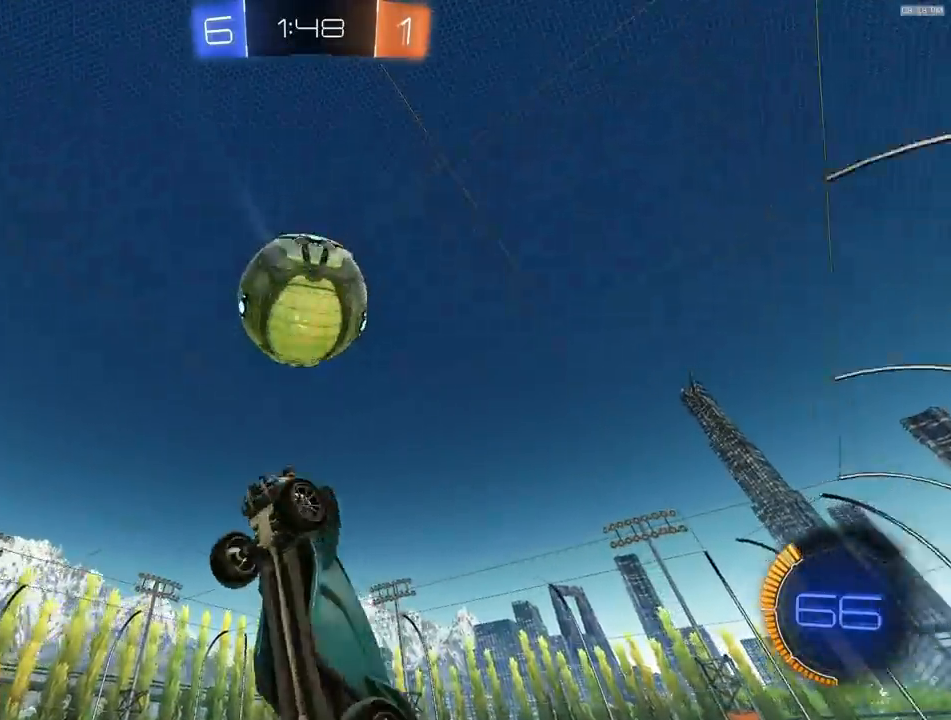
{"buttons": ["SQUARE", "R2"], "left_stick": "down-left", "right_stick": "center", "events": [[33, "left_stick", "down-right"], [167, "R1", "up"], [217, "R1", "down"], [217, "left_stick", "center"], [317, "R1", "up"], [350, "left_stick", "left"], [500, "left_stick", "down-left"]]}
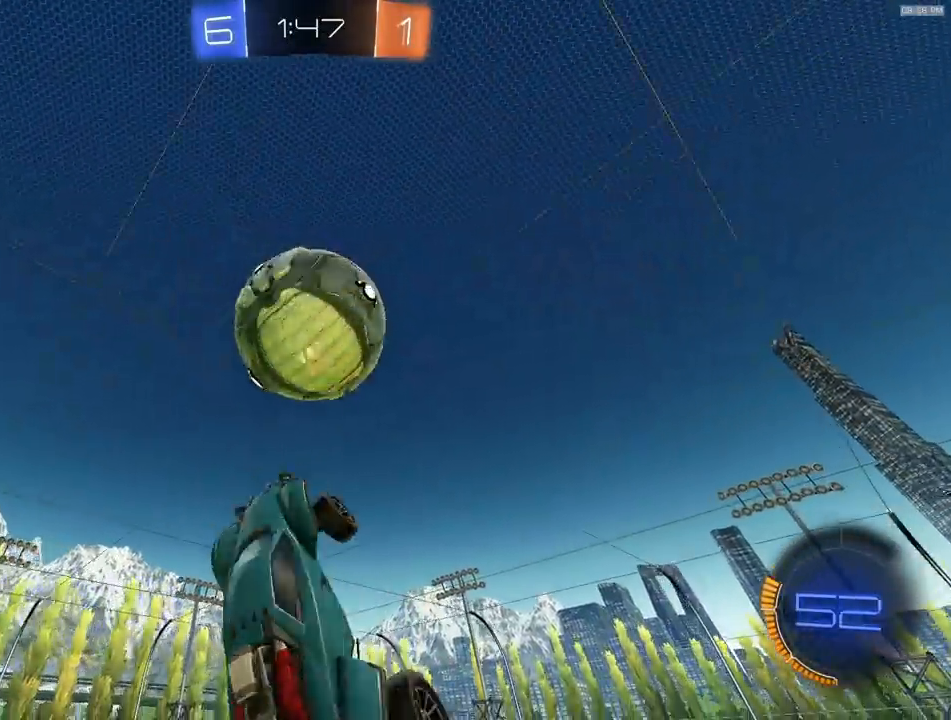
{"buttons": [], "left_stick": "left", "right_stick": "center", "events": [[133, "R2", "up"], [167, "SQUARE", "up"], [283, "TRIANGLE", "down"], [317, "left_stick", "left"], [383, "TRIANGLE", "up"]]}
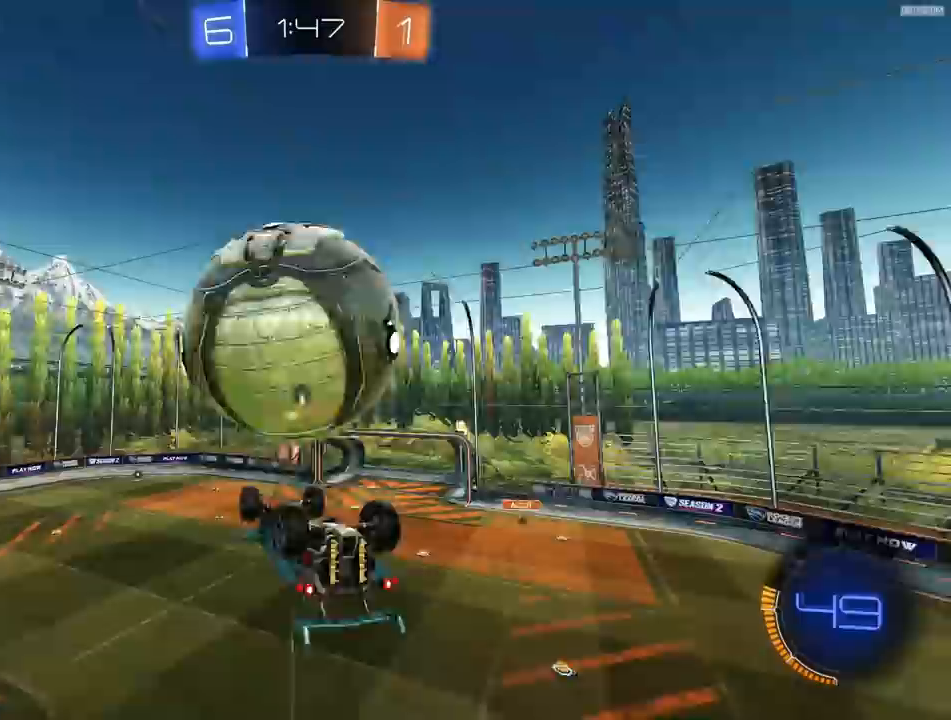
{"buttons": ["SQUARE"], "left_stick": "up", "right_stick": "center", "events": [[33, "R2", "down"], [83, "left_stick", "up-left"], [267, "SQUARE", "down"], [283, "left_stick", "up"], [350, "R2", "up"]]}
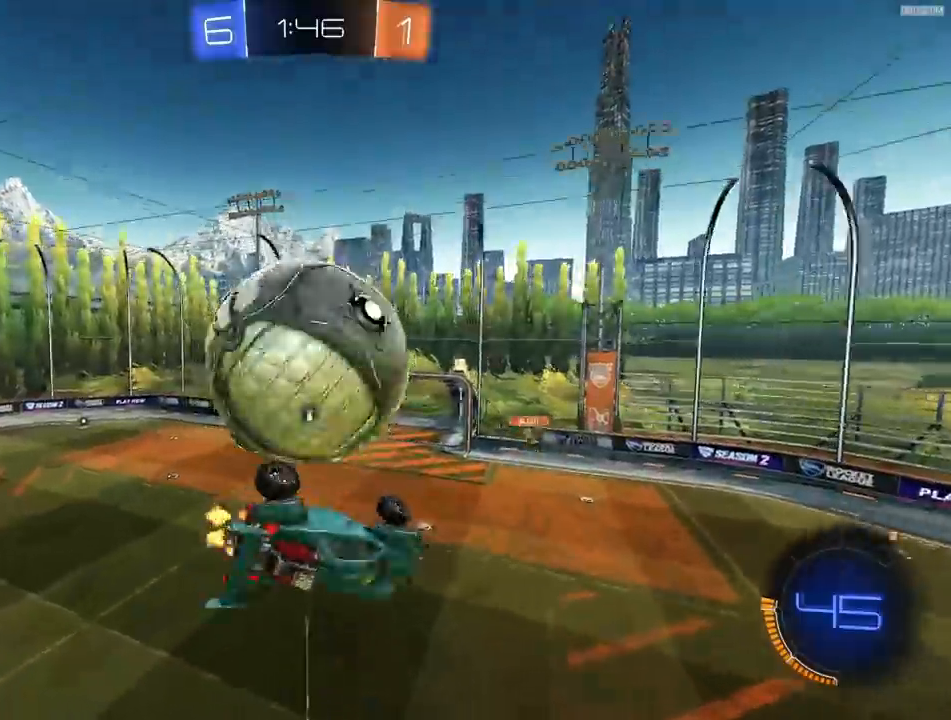
{"buttons": ["SQUARE", "R2"], "left_stick": "left", "right_stick": "center", "events": [[150, "R2", "down"], [183, "left_stick", "up-left"], [317, "left_stick", "center"], [383, "R1", "down"], [500, "R1", "up"], [500, "left_stick", "left"]]}
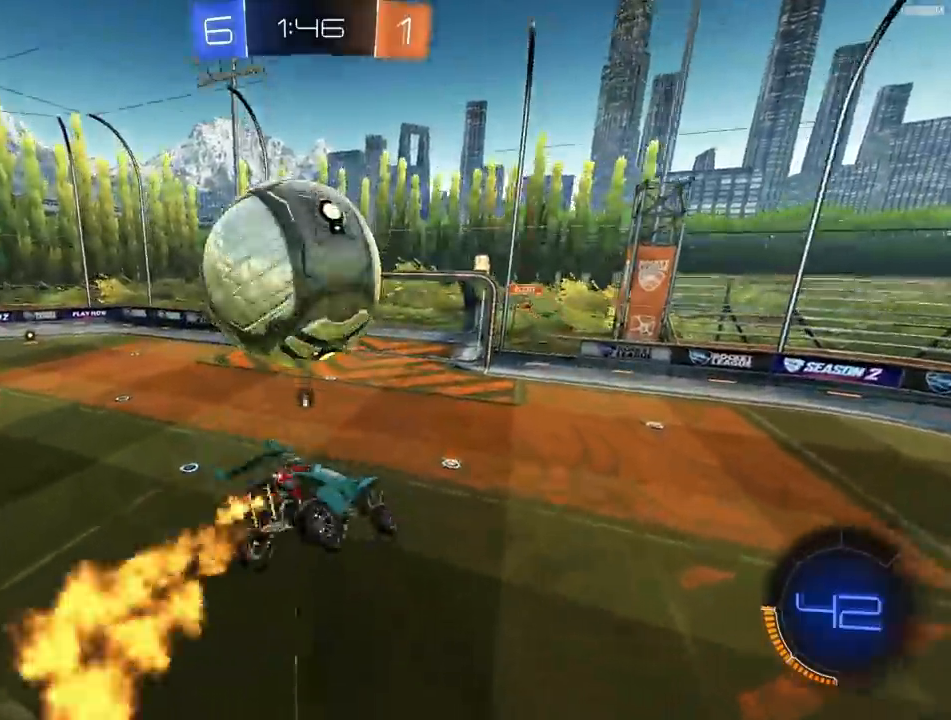
{"buttons": ["L1"], "left_stick": "left", "right_stick": "center", "events": [[17, "left_stick", "up-left"], [33, "SQUARE", "up"], [67, "R1", "down"], [117, "CROSS", "down"], [133, "R1", "up"], [167, "L1", "down"], [183, "left_stick", "left"], [200, "CROSS", "up"], [200, "R2", "up"]]}
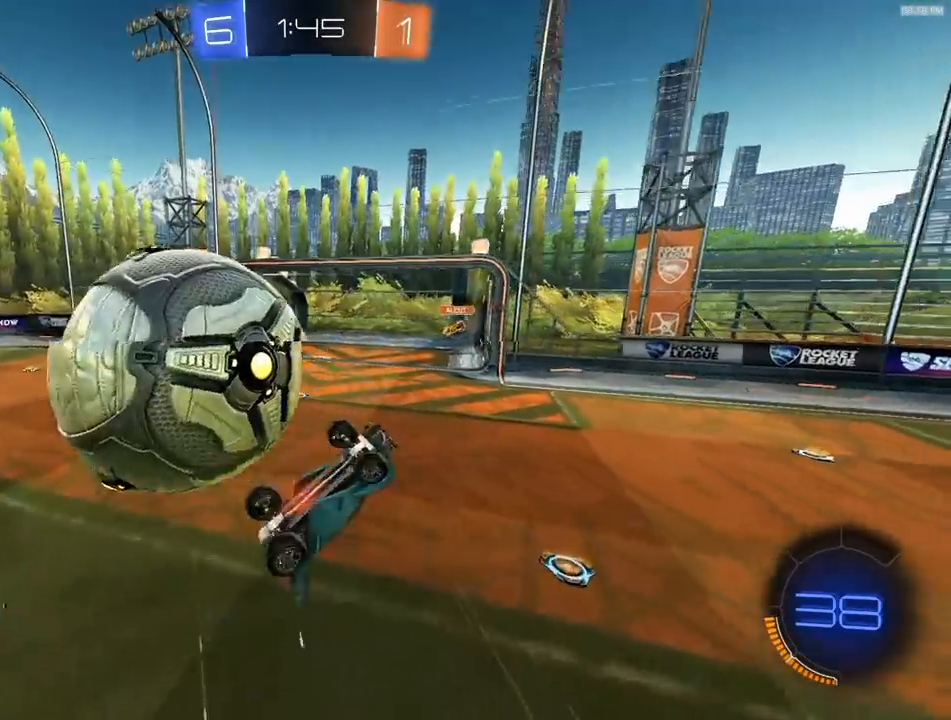
{"buttons": ["R2"], "left_stick": "up-right", "right_stick": "center", "events": [[67, "L1", "up"], [200, "left_stick", "center"], [267, "R2", "down"], [267, "left_stick", "right"], [300, "SQUARE", "down"], [333, "left_stick", "up-right"], [500, "SQUARE", "up"]]}
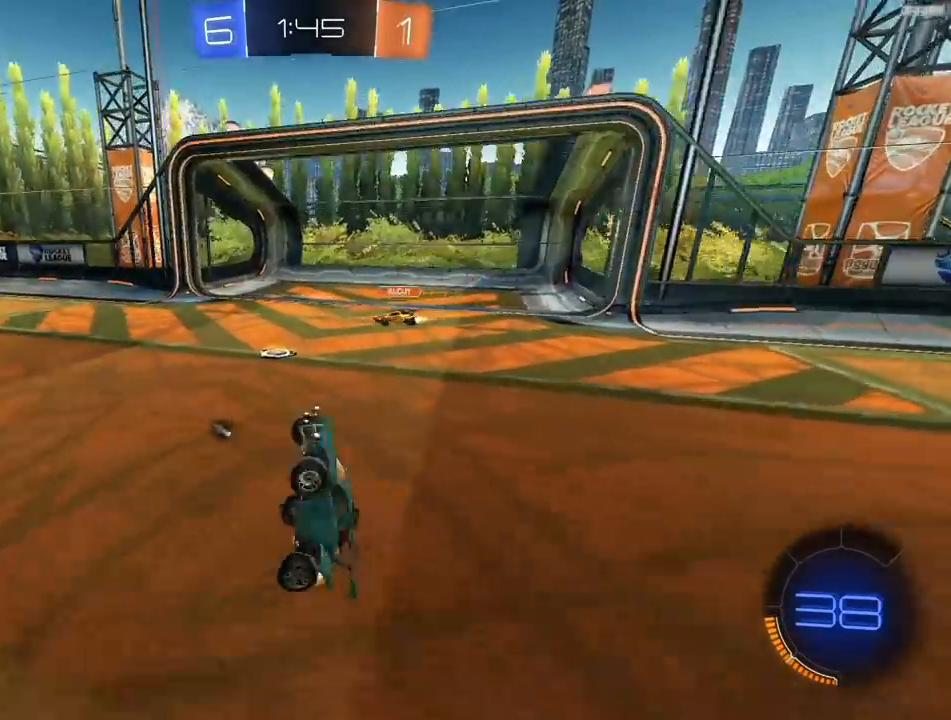
{"buttons": ["R1", "R2"], "left_stick": "down", "right_stick": "center", "events": [[17, "R1", "down"], [33, "left_stick", "up"], [200, "CROSS", "down"], [250, "left_stick", "down"], [300, "CROSS", "up"]]}
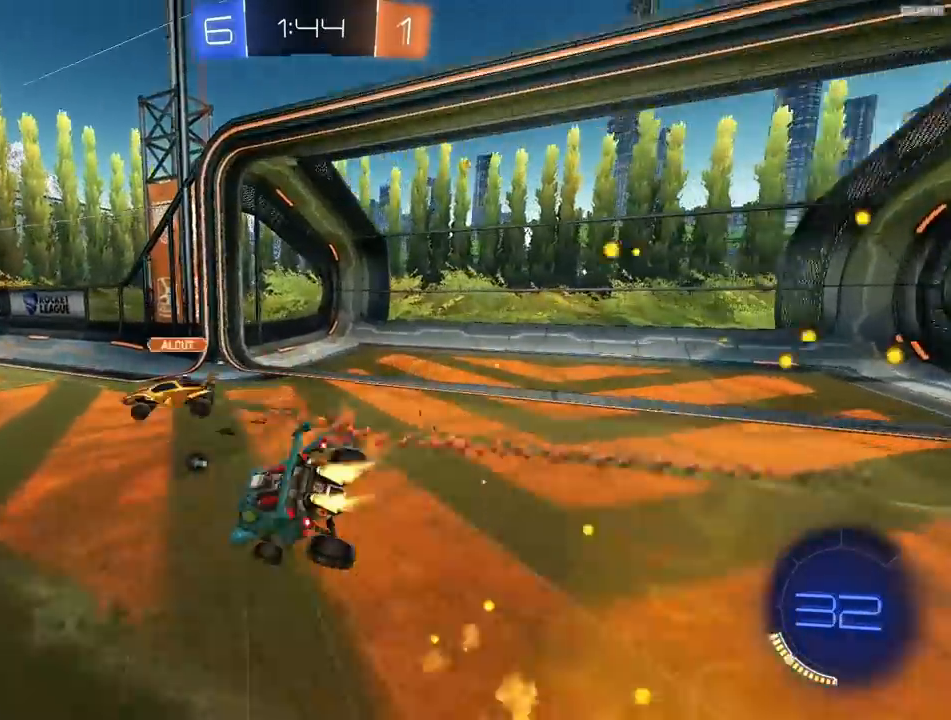
{"buttons": ["R1", "R2"], "left_stick": "center", "right_stick": "center", "events": [[200, "left_stick", "down-right"], [267, "L1", "down"], [333, "L1", "up"], [467, "left_stick", "center"]]}
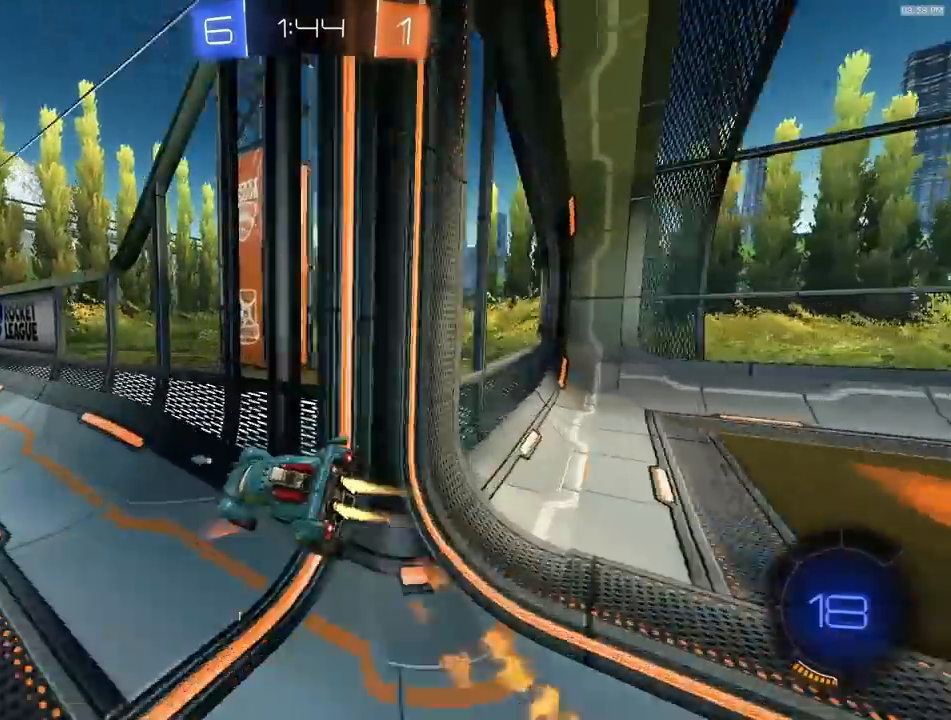
{"buttons": ["R1", "R2"], "left_stick": "left", "right_stick": "center", "events": [[17, "left_stick", "left"]]}
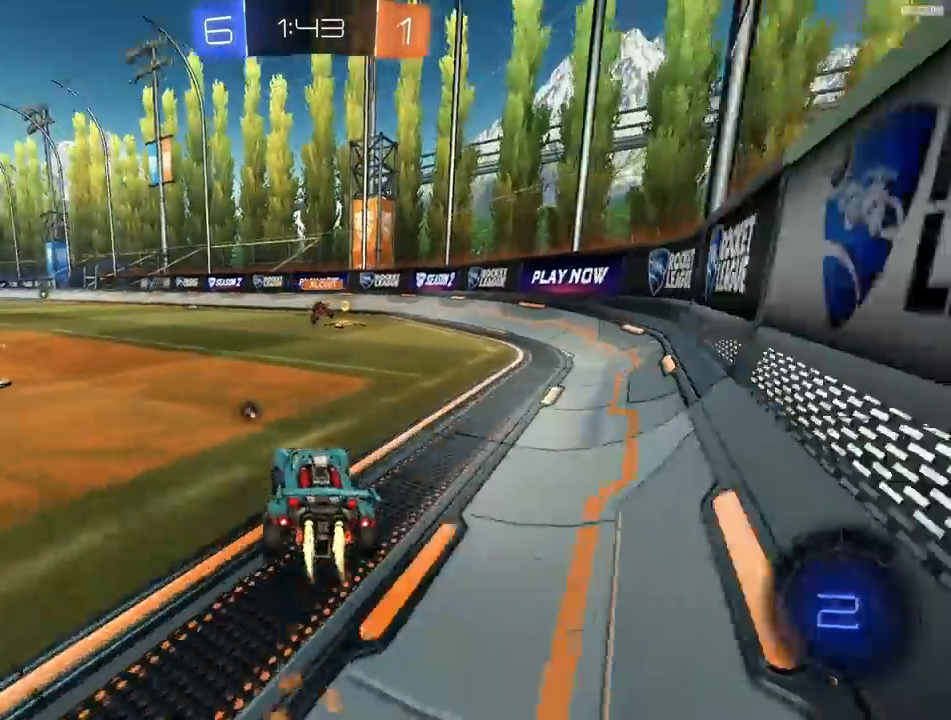
{"buttons": ["R1", "R2"], "left_stick": "down-left", "right_stick": "center", "events": [[150, "CROSS", "down"], [200, "CROSS", "up"], [233, "CROSS", "down"], [283, "CROSS", "up"], [283, "left_stick", "down-left"], [333, "TRIANGLE", "down"], [367, "L1", "down"], [450, "TRIANGLE", "up"], [483, "L1", "up"]]}
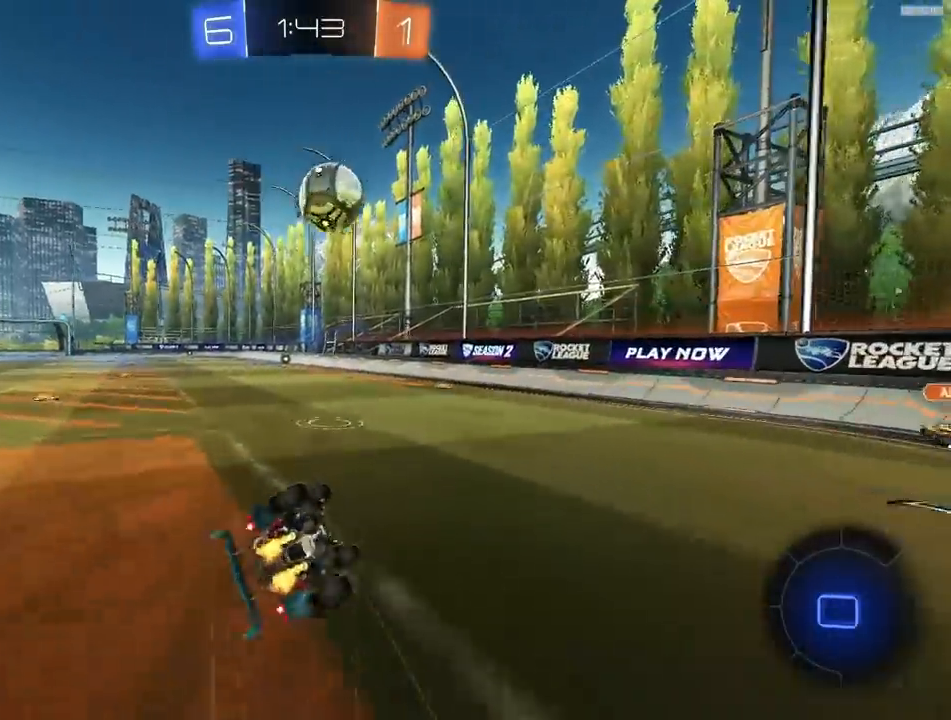
{"buttons": ["R2"], "left_stick": "center", "right_stick": "center", "events": [[50, "R1", "up"], [500, "left_stick", "center"]]}
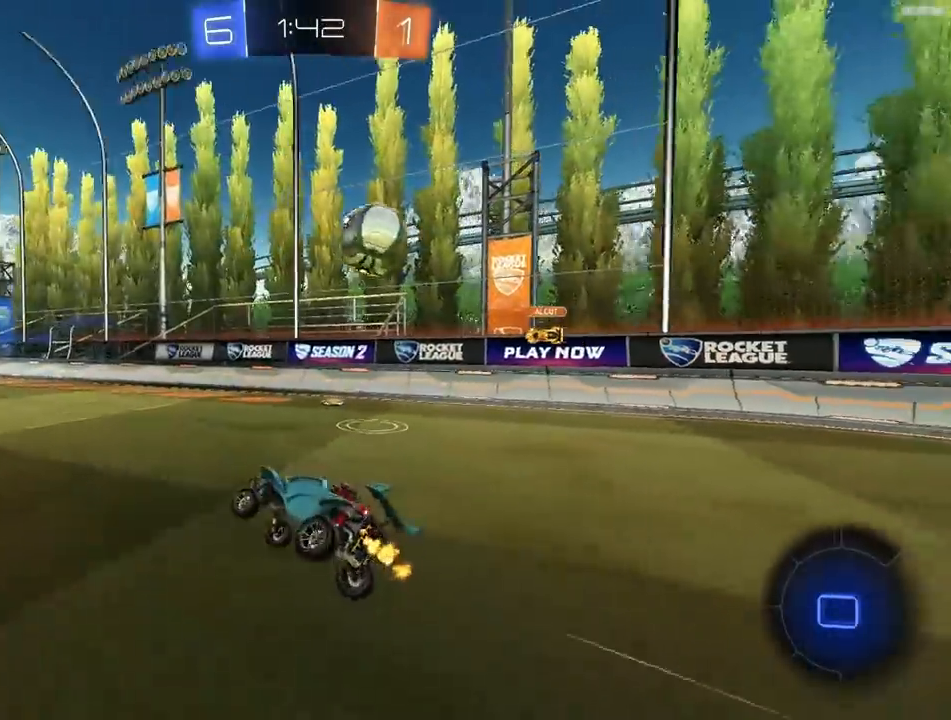
{"buttons": ["R2"], "left_stick": "center", "right_stick": "center", "events": [[183, "left_stick", "right"], [300, "left_stick", "center"]]}